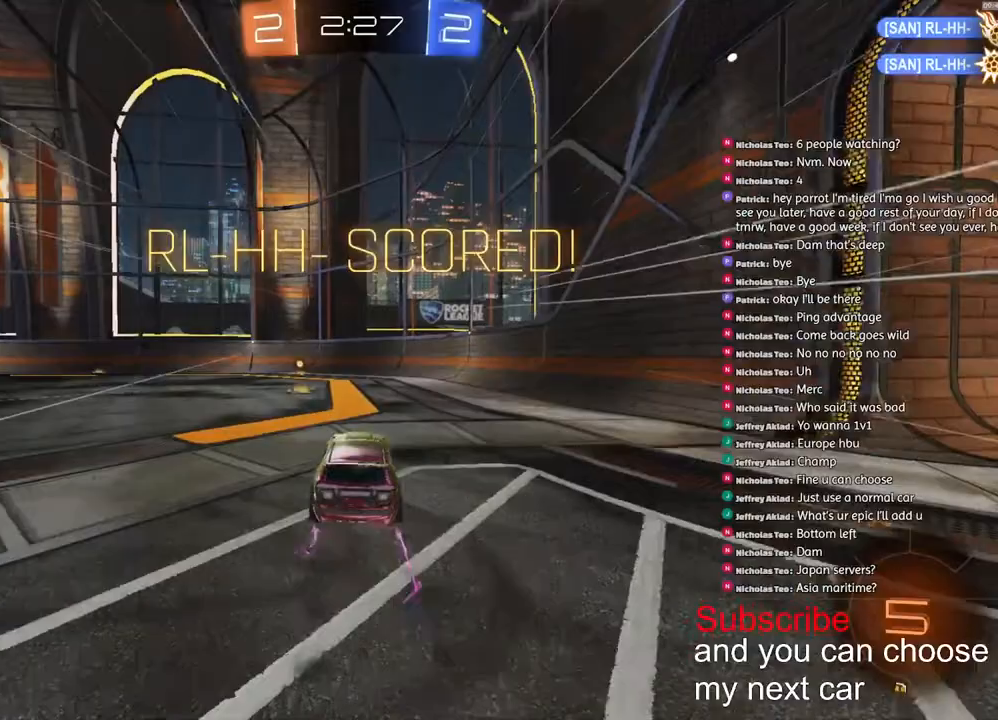
Gameplay with a controller (PlayStation layout); each line is a JSON object with the inputs held at the frame after it. "events" lists button and stick changes between this image and that frame as [ms after this image, input, new state], when the widget could be followed in between.
{"buttons": ["SQUARE", "L1", "R2"], "left_stick": "down", "right_stick": "center", "events": [[167, "CROSS", "down"], [217, "L1", "down"], [233, "left_stick", "up-left"], [267, "CROSS", "up"], [317, "CROSS", "down"], [383, "left_stick", "down"], [450, "CROSS", "up"], [467, "SQUARE", "down"]]}
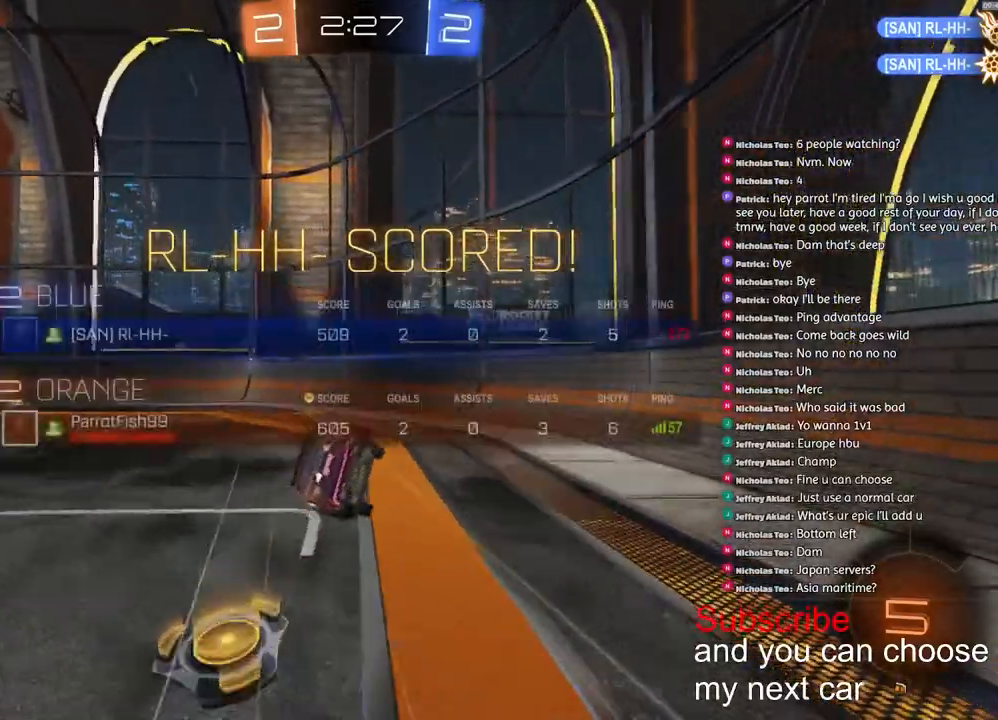
{"buttons": ["CROSS", "SQUARE", "L1", "R2"], "left_stick": "left", "right_stick": "center", "events": [[67, "CROSS", "down"], [83, "R2", "up"], [133, "R2", "down"], [150, "CROSS", "up"], [233, "left_stick", "left"], [267, "CROSS", "down"], [367, "CROSS", "up"], [467, "CROSS", "down"]]}
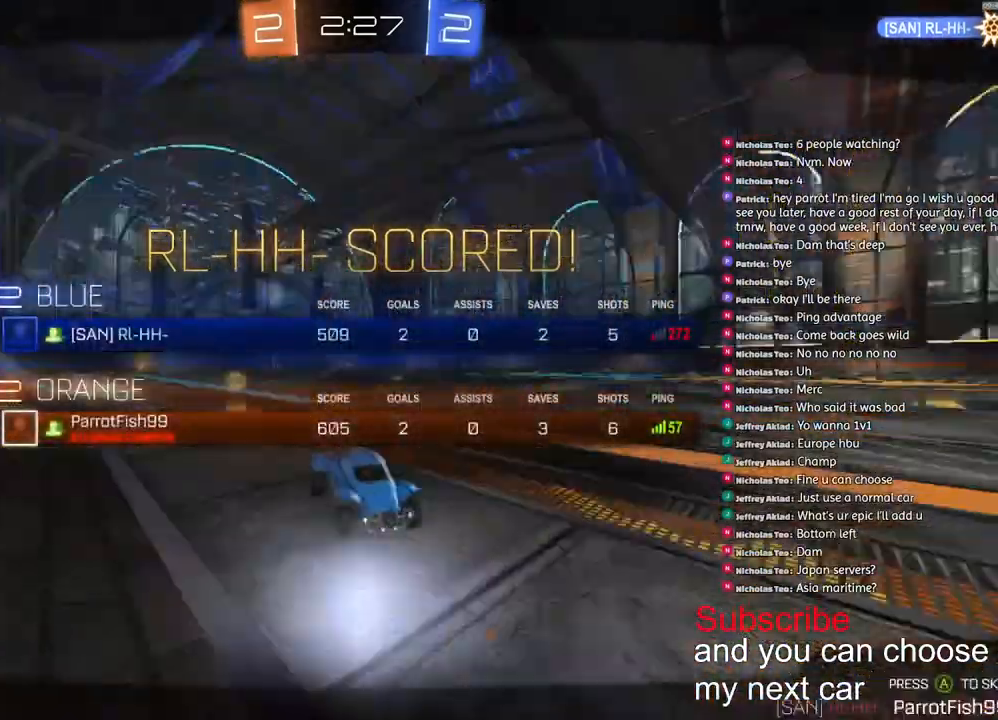
{"buttons": [], "left_stick": "center", "right_stick": "center", "events": [[33, "CROSS", "up"], [83, "R2", "up"], [133, "CROSS", "down"], [133, "R2", "down"], [200, "CROSS", "up"], [300, "CROSS", "down"], [367, "CROSS", "up"], [383, "R2", "up"], [400, "SQUARE", "up"], [467, "L1", "up"], [467, "left_stick", "center"]]}
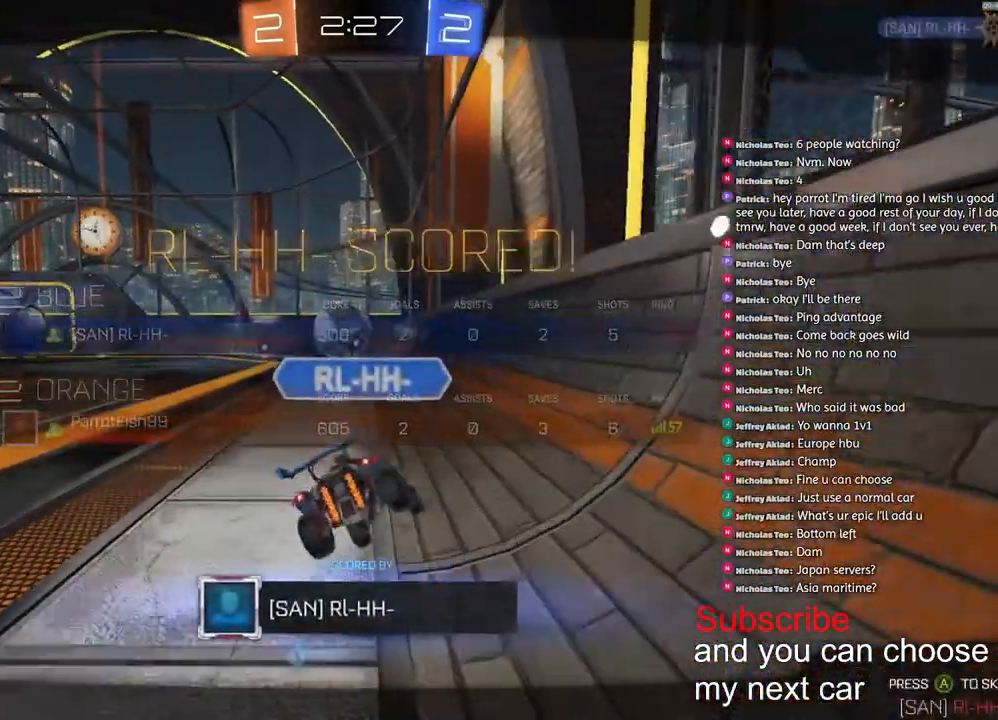
{"buttons": [], "left_stick": "up-right", "right_stick": "center", "events": [[150, "left_stick", "left"], [367, "left_stick", "up-right"]]}
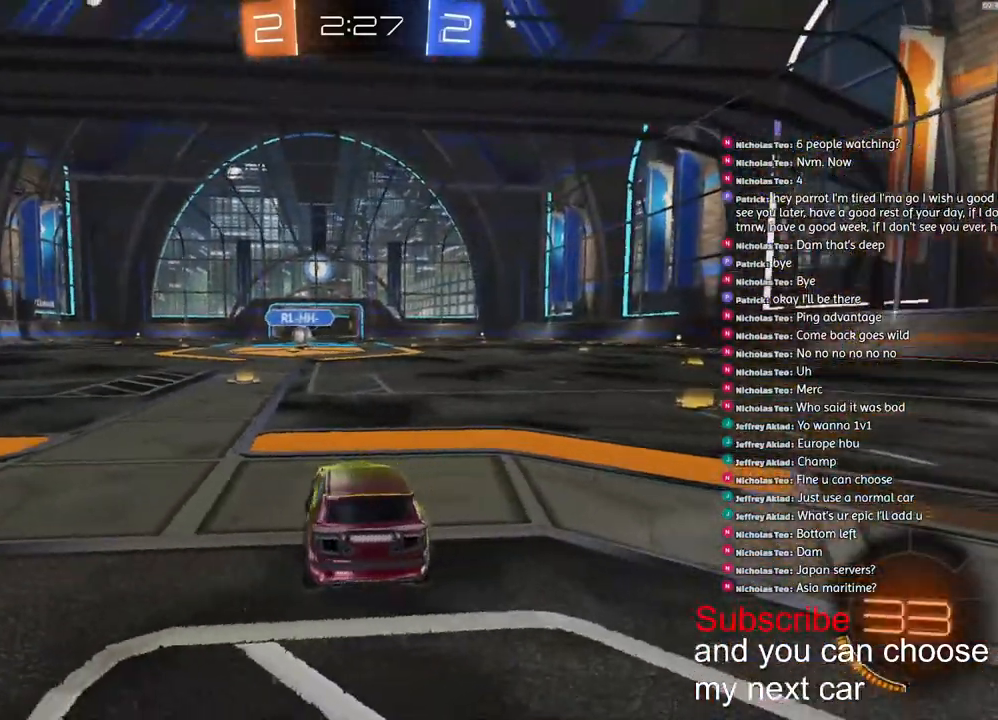
{"buttons": ["SQUARE"], "left_stick": "left", "right_stick": "center", "events": [[50, "left_stick", "left"], [233, "left_stick", "up-right"], [383, "left_stick", "left"], [433, "SQUARE", "down"]]}
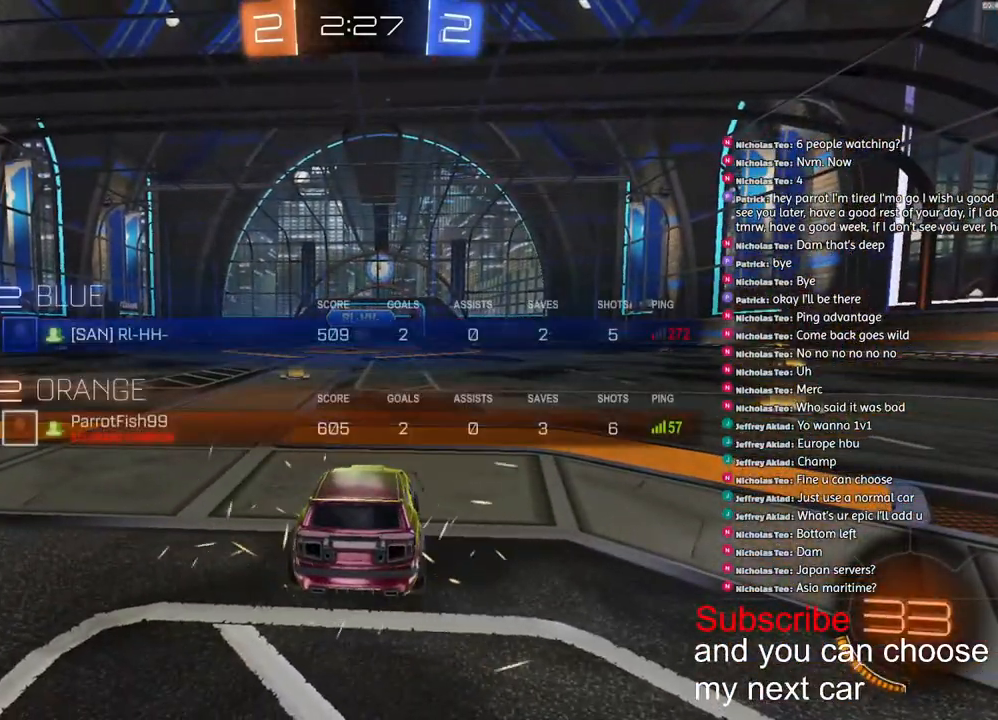
{"buttons": ["SQUARE", "R1", "R2"], "left_stick": "center", "right_stick": "center", "events": [[50, "left_stick", "right"], [167, "R1", "down"], [183, "R2", "down"], [200, "SQUARE", "up"], [233, "left_stick", "down-left"], [300, "R3", "down"], [317, "right_stick", "up-right"], [350, "R3", "up"], [350, "left_stick", "center"], [383, "right_stick", "center"], [467, "SQUARE", "down"]]}
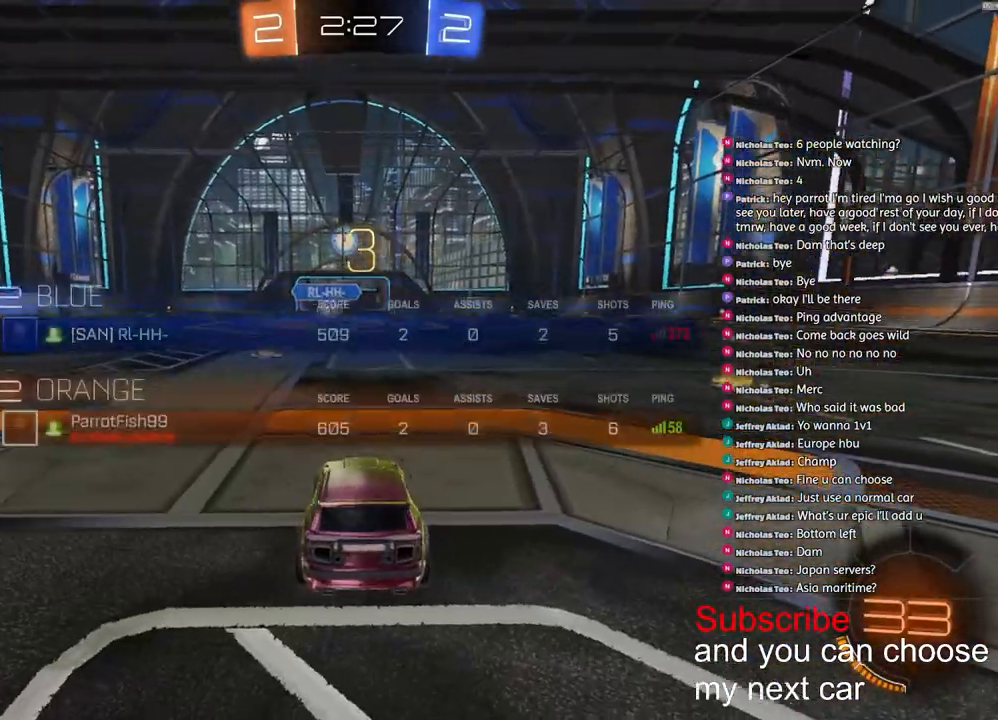
{"buttons": ["SQUARE", "R1", "R2"], "left_stick": "center", "right_stick": "center", "events": []}
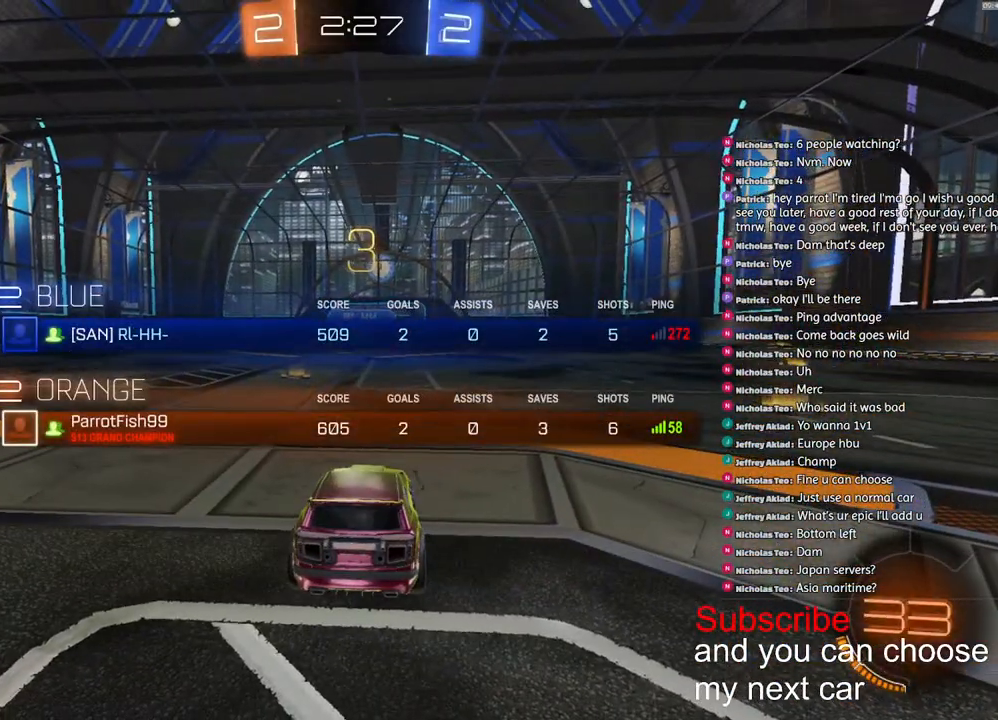
{"buttons": ["SQUARE", "R1", "R2"], "left_stick": "center", "right_stick": "center", "events": []}
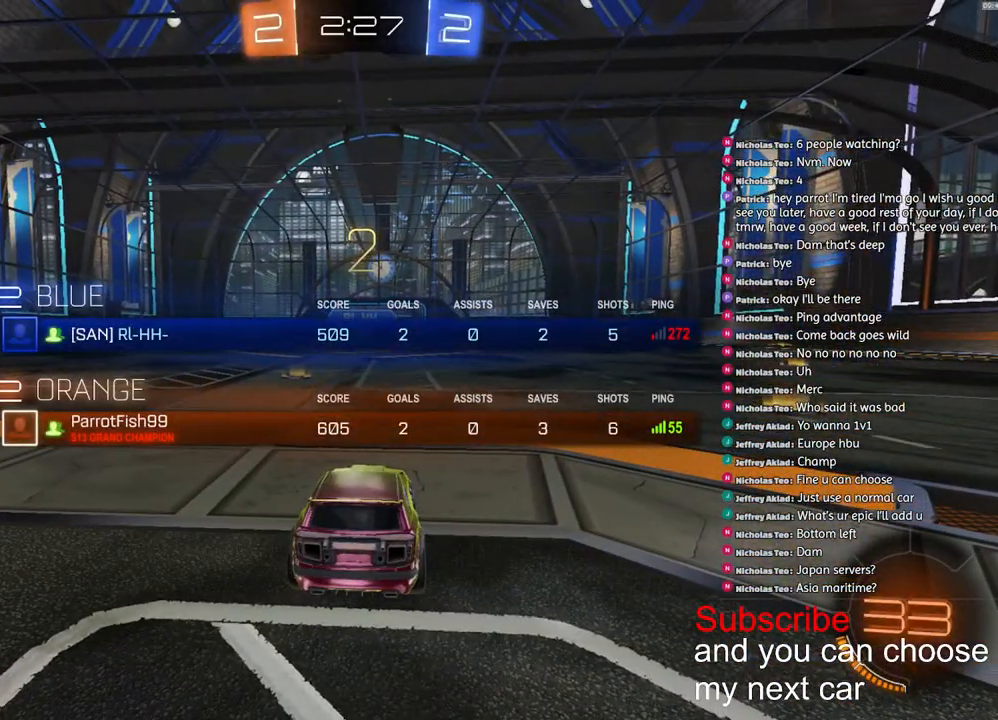
{"buttons": ["R1", "R2"], "left_stick": "center", "right_stick": "center", "events": [[350, "SQUARE", "up"]]}
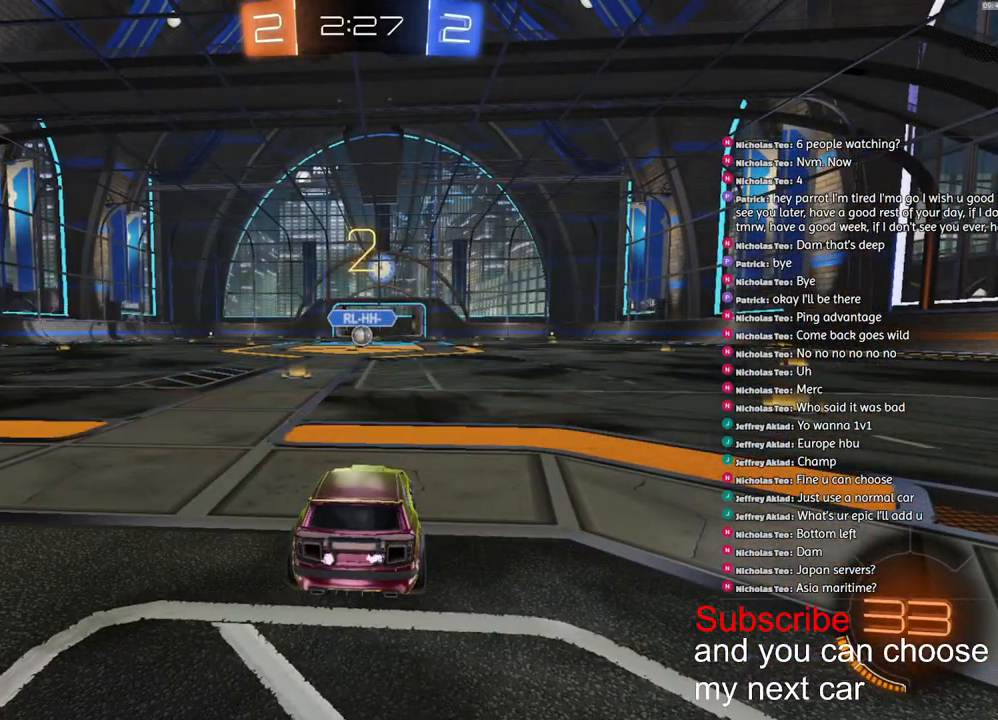
{"buttons": ["R1", "R2"], "left_stick": "center", "right_stick": "center", "events": []}
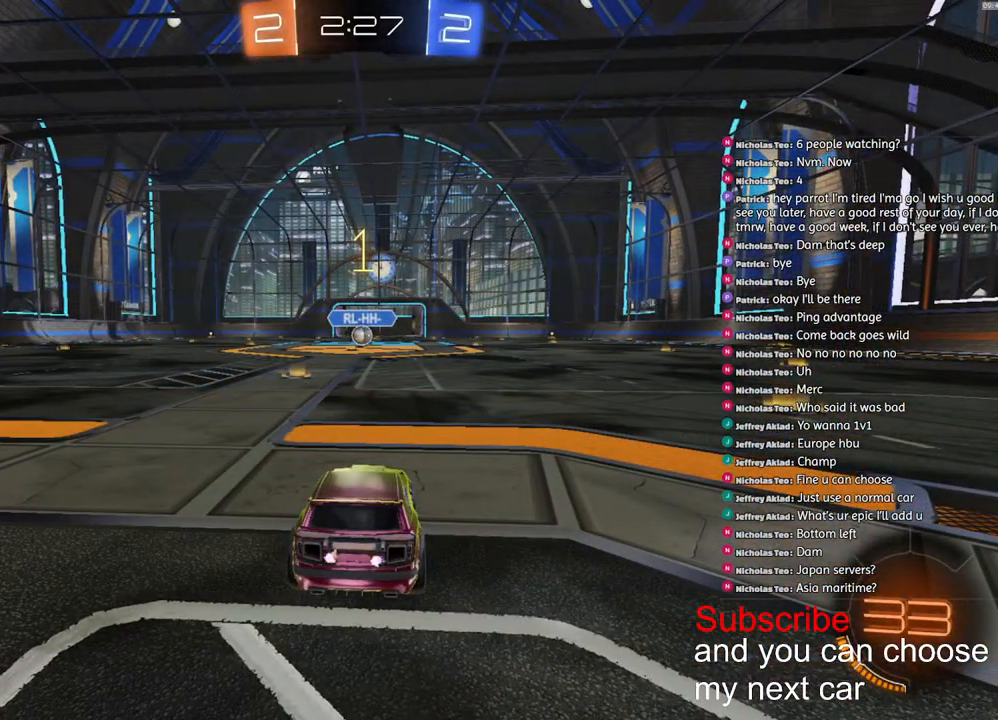
{"buttons": ["R1", "R2"], "left_stick": "center", "right_stick": "center", "events": []}
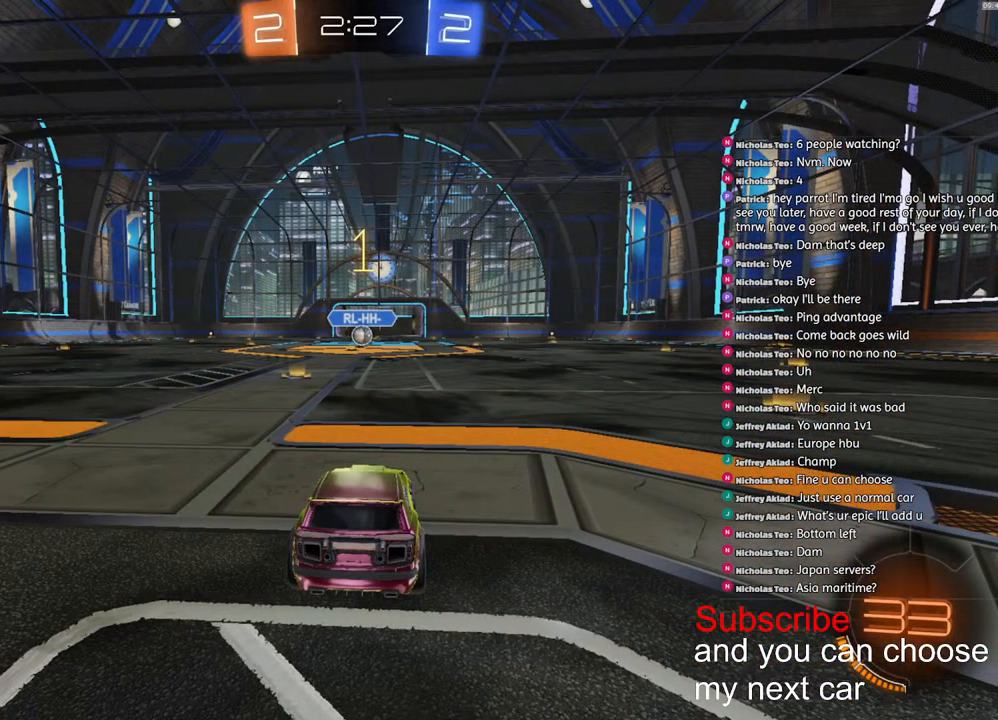
{"buttons": ["CROSS", "L1", "R1", "R2"], "left_stick": "up-left", "right_stick": "center", "events": [[367, "CROSS", "down"], [417, "L1", "down"], [417, "left_stick", "up-left"], [433, "CROSS", "up"], [467, "CROSS", "down"]]}
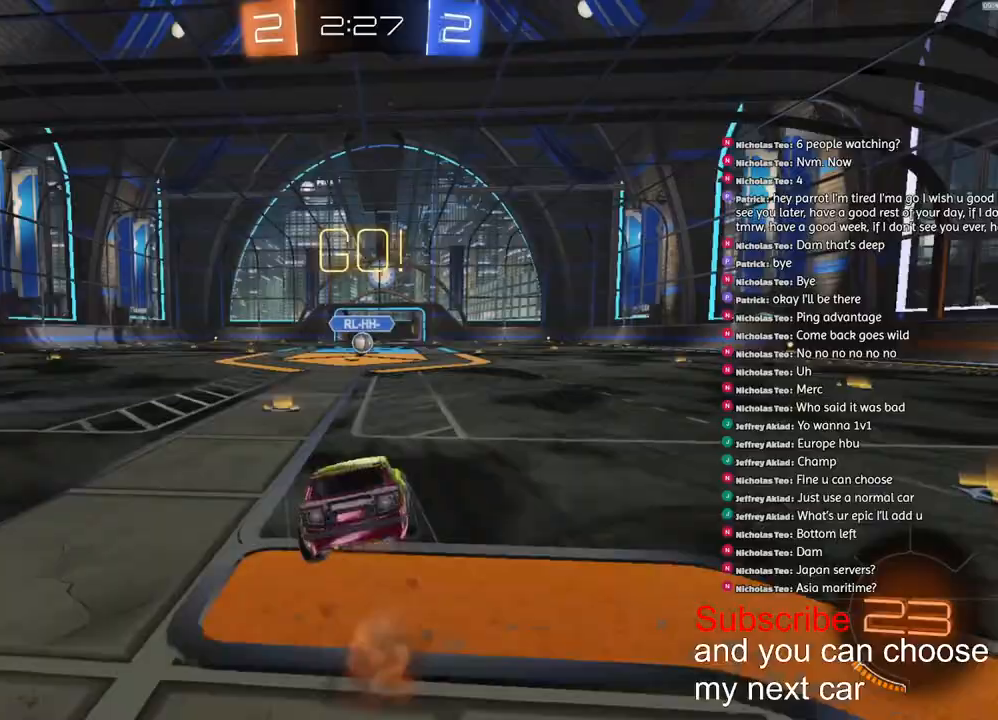
{"buttons": ["CROSS", "L1", "R1", "R2", "L3"], "left_stick": "down-left", "right_stick": "center", "events": [[17, "left_stick", "down-left"], [233, "L3", "down"]]}
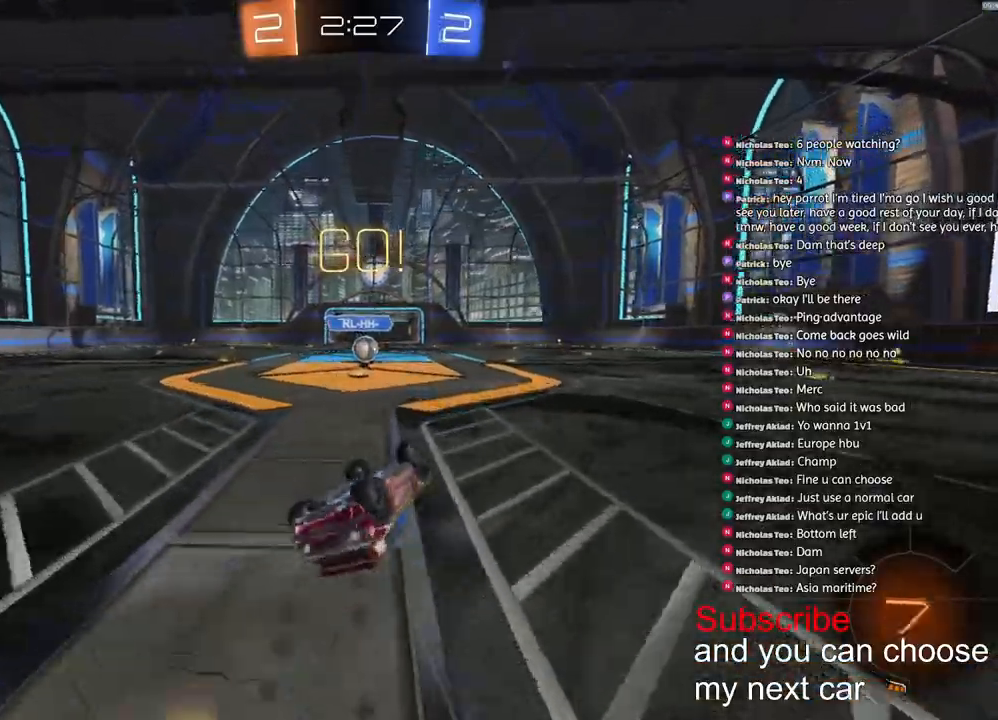
{"buttons": ["R1", "R2"], "left_stick": "down-left", "right_stick": "center", "events": [[250, "L3", "up"], [317, "L1", "up"], [350, "CROSS", "up"]]}
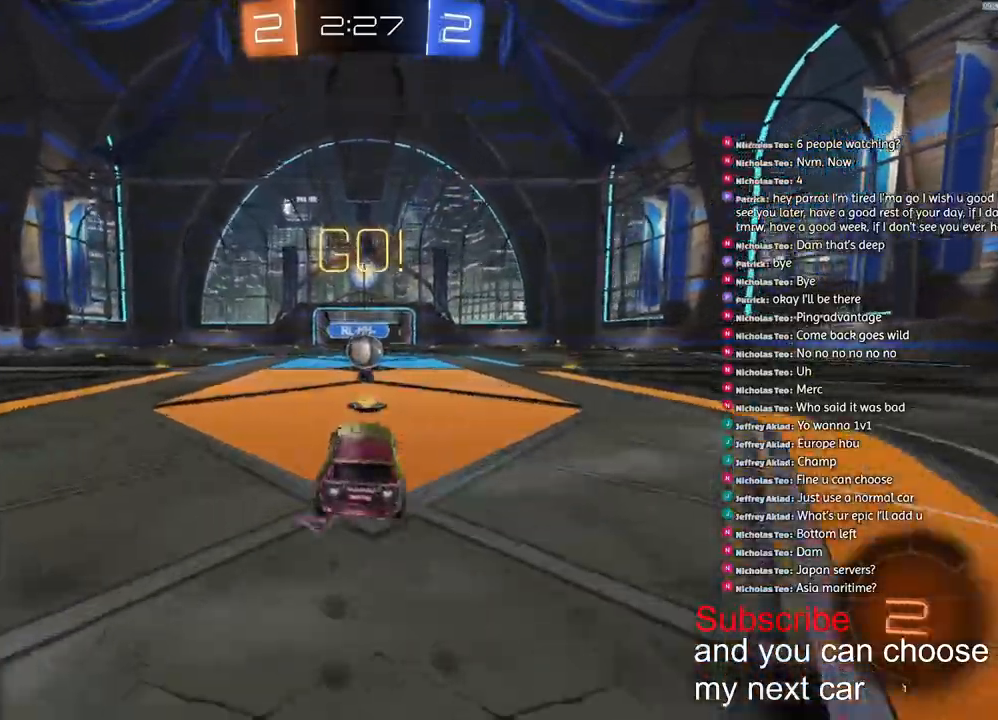
{"buttons": ["CROSS", "R2"], "left_stick": "center", "right_stick": "center", "events": [[33, "R1", "up"], [150, "left_stick", "right"], [317, "left_stick", "left"], [450, "CROSS", "down"], [500, "left_stick", "center"]]}
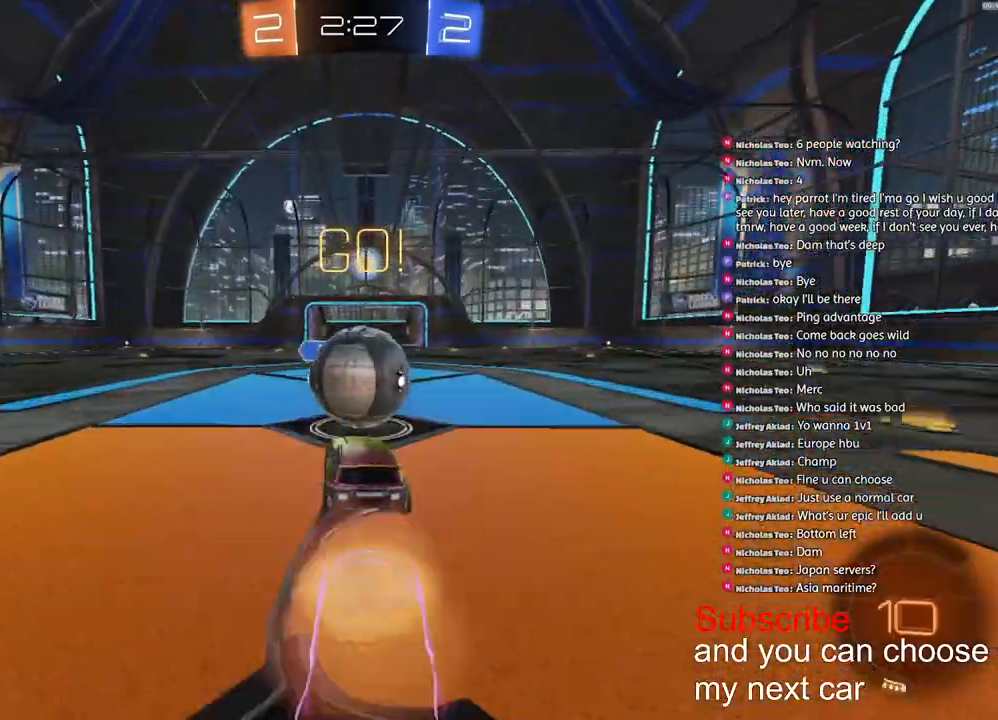
{"buttons": ["CROSS", "L1", "R2"], "left_stick": "down-right", "right_stick": "center", "events": [[17, "left_stick", "up-right"], [50, "CROSS", "up"], [100, "CROSS", "down"], [233, "left_stick", "down-right"], [467, "L1", "down"]]}
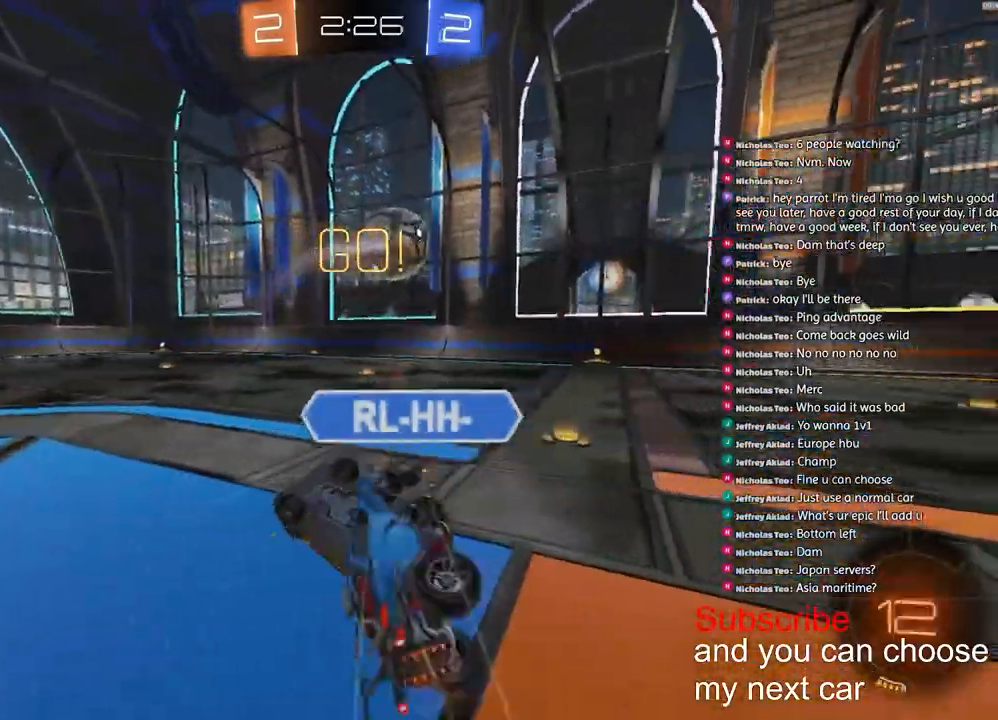
{"buttons": ["R2"], "left_stick": "center", "right_stick": "center", "events": [[67, "CROSS", "up"], [150, "left_stick", "right"], [333, "L1", "up"], [333, "left_stick", "center"]]}
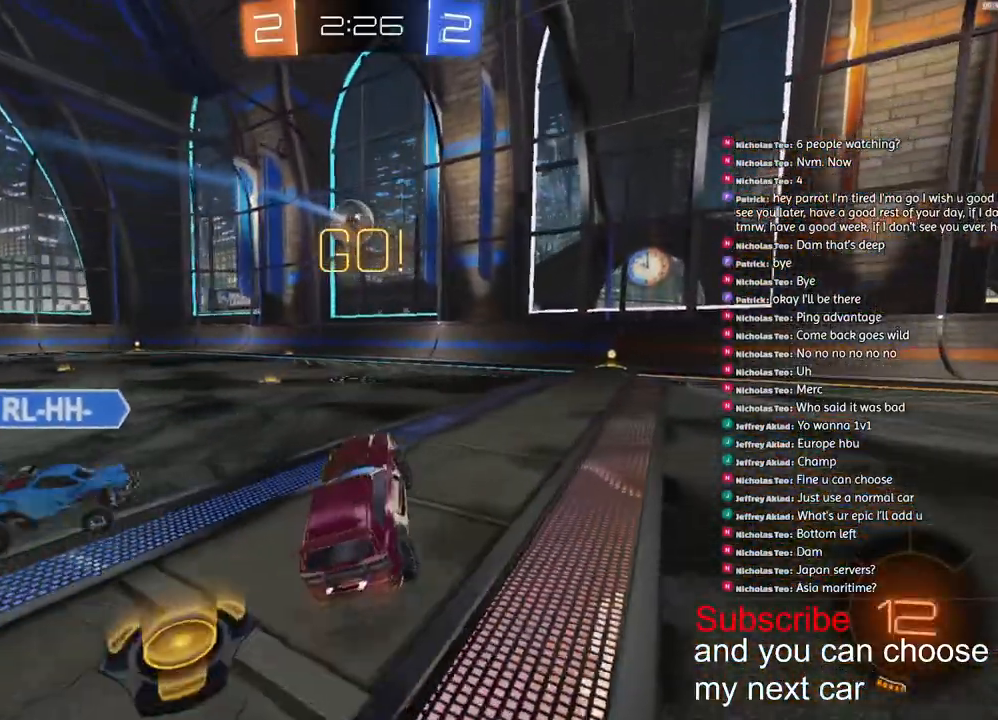
{"buttons": ["R1", "R2"], "left_stick": "left", "right_stick": "center", "events": [[50, "left_stick", "left"], [200, "R1", "down"]]}
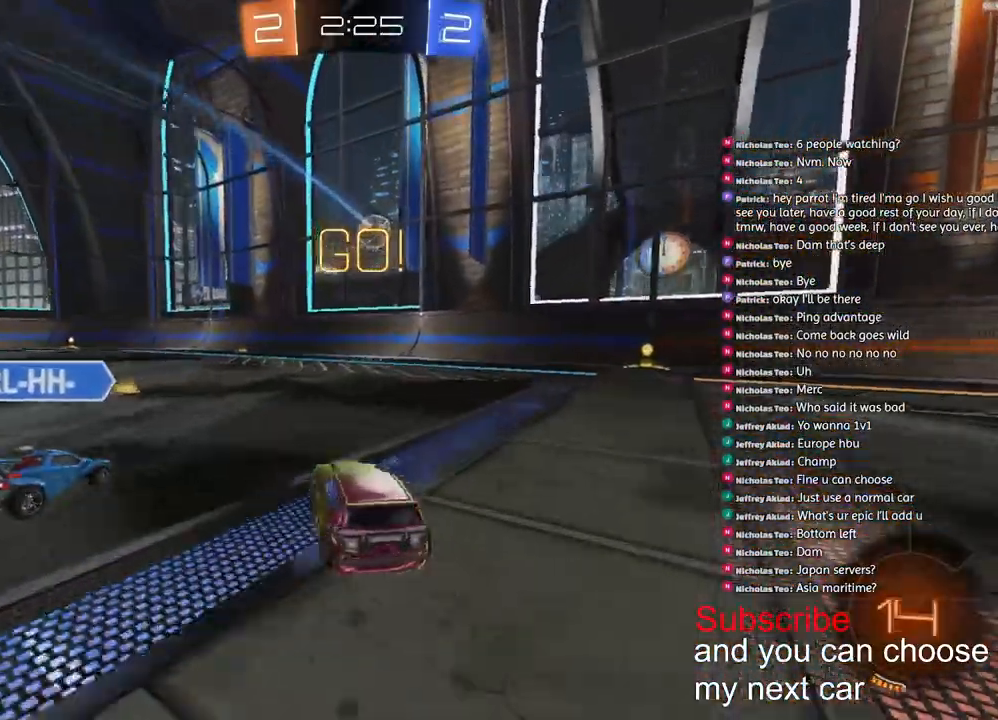
{"buttons": ["R1", "R2"], "left_stick": "left", "right_stick": "center", "events": [[100, "R1", "up"], [333, "R1", "down"]]}
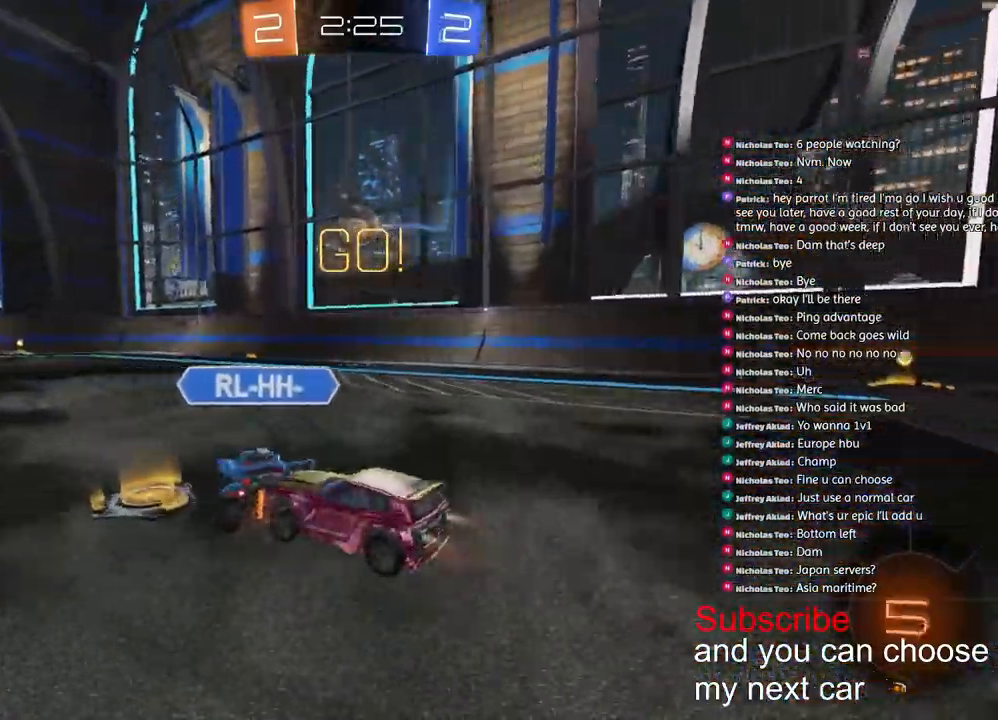
{"buttons": ["R1", "R2"], "left_stick": "center", "right_stick": "center", "events": [[200, "left_stick", "right"], [317, "left_stick", "center"]]}
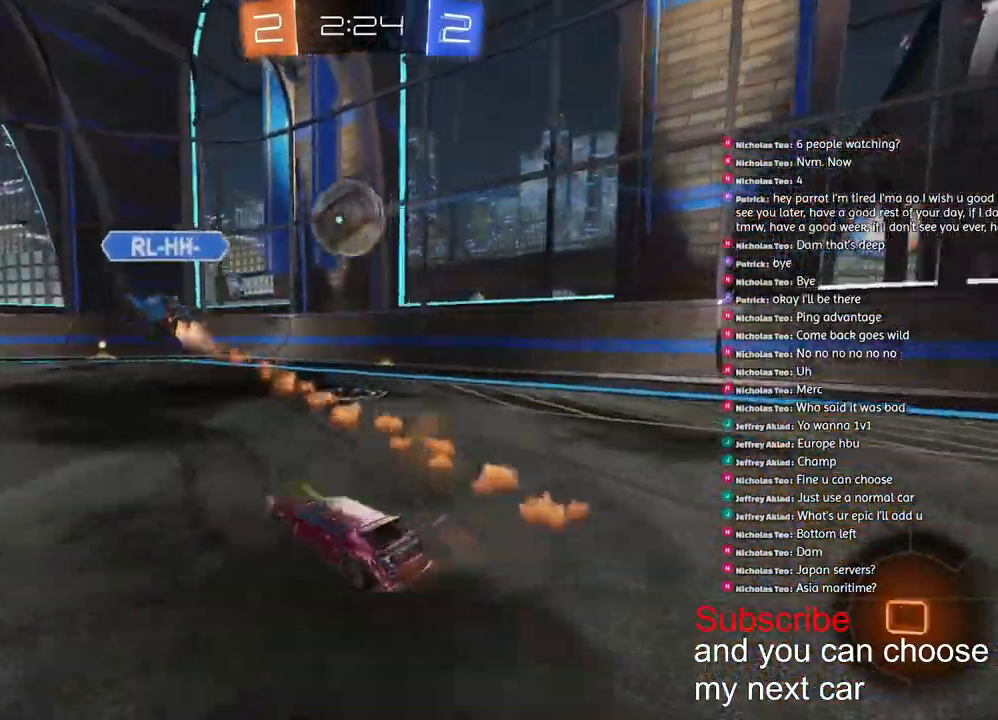
{"buttons": ["R1", "R2"], "left_stick": "left", "right_stick": "center", "events": [[217, "R1", "up"], [300, "left_stick", "left"], [383, "R1", "down"]]}
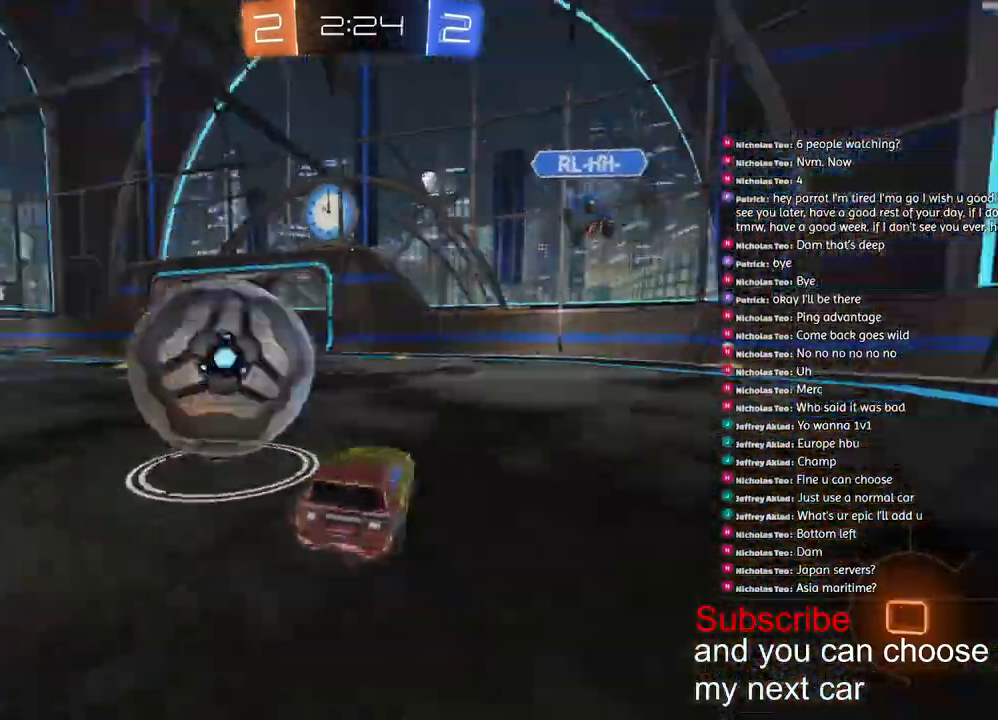
{"buttons": ["R1", "R2"], "left_stick": "left", "right_stick": "center", "events": []}
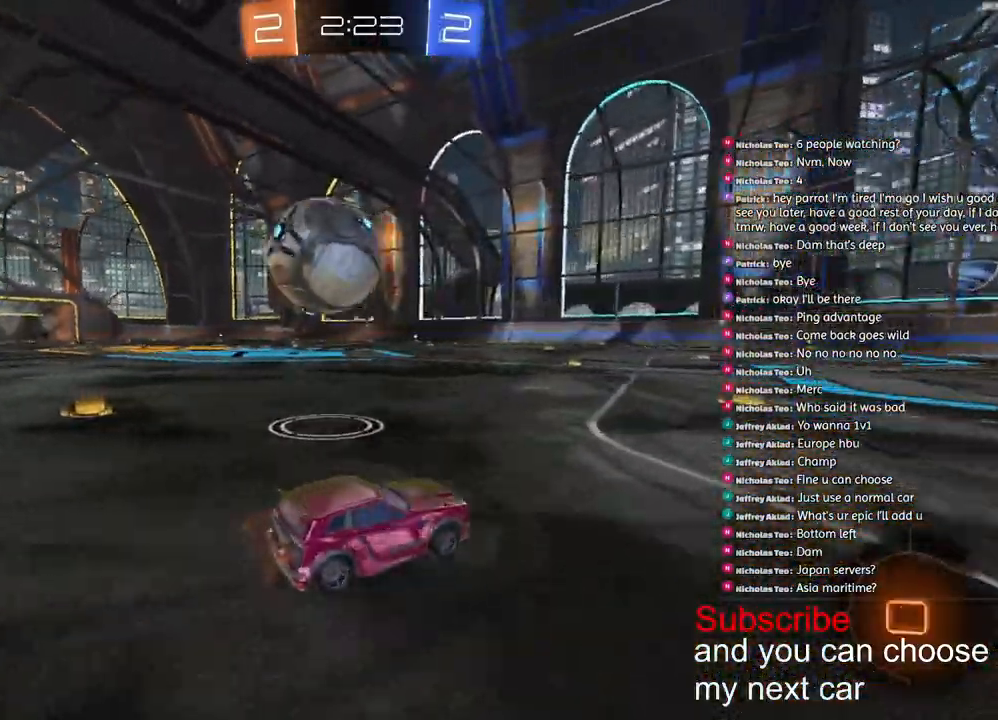
{"buttons": ["R2"], "left_stick": "left", "right_stick": "center", "events": [[33, "R1", "up"], [67, "R2", "up"], [317, "R2", "down"]]}
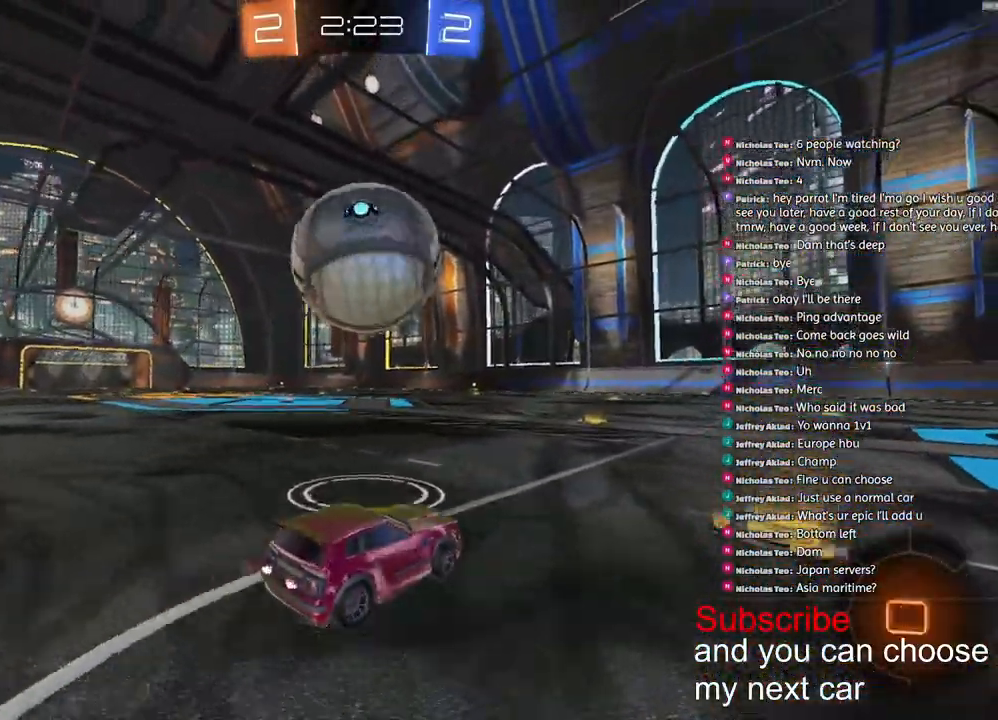
{"buttons": [], "left_stick": "right", "right_stick": "center", "events": [[267, "R2", "up"], [317, "left_stick", "right"], [383, "TRIANGLE", "down"], [417, "L1", "down"], [467, "TRIANGLE", "up"], [483, "L1", "up"]]}
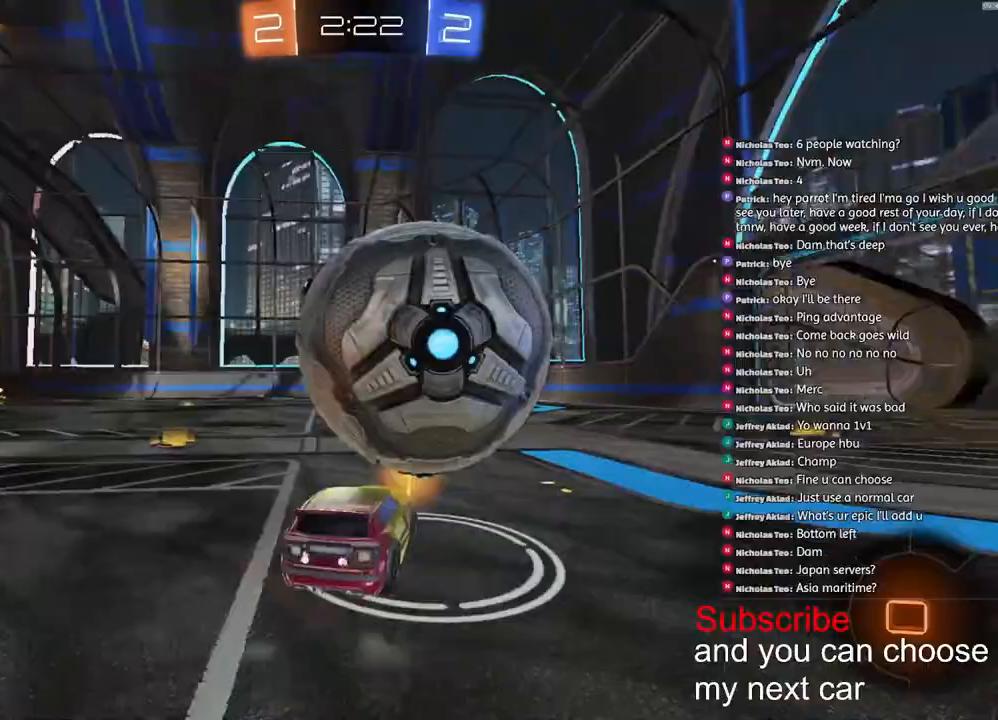
{"buttons": ["R1", "R2"], "left_stick": "center", "right_stick": "center", "events": [[33, "R2", "down"], [183, "R1", "down"], [317, "left_stick", "down-left"], [433, "left_stick", "center"]]}
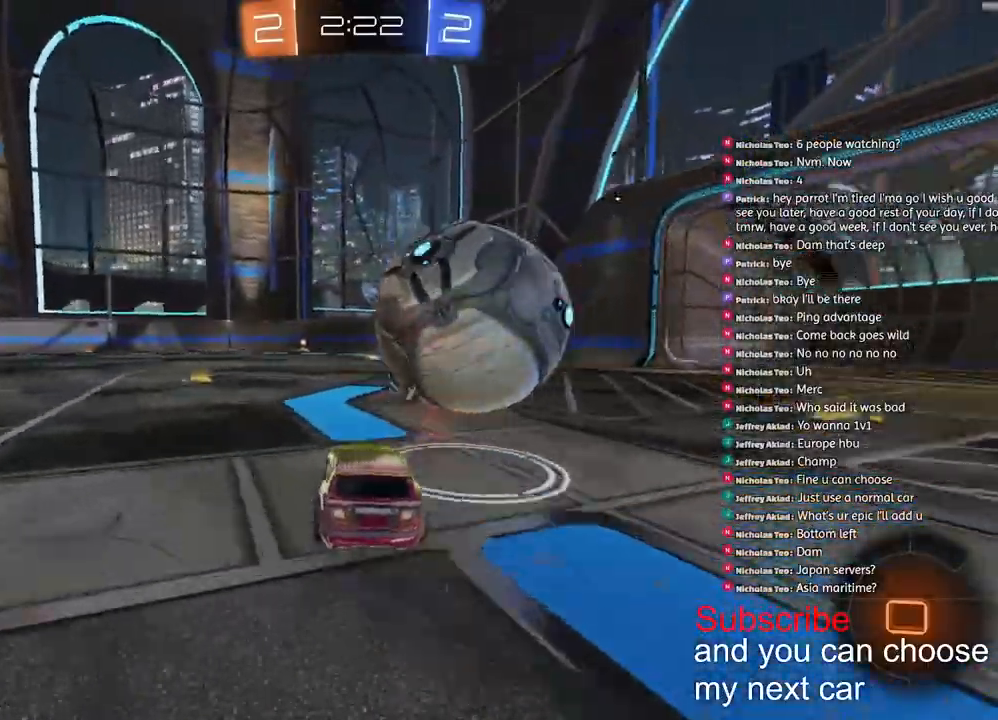
{"buttons": ["R1", "R2"], "left_stick": "right", "right_stick": "center"}
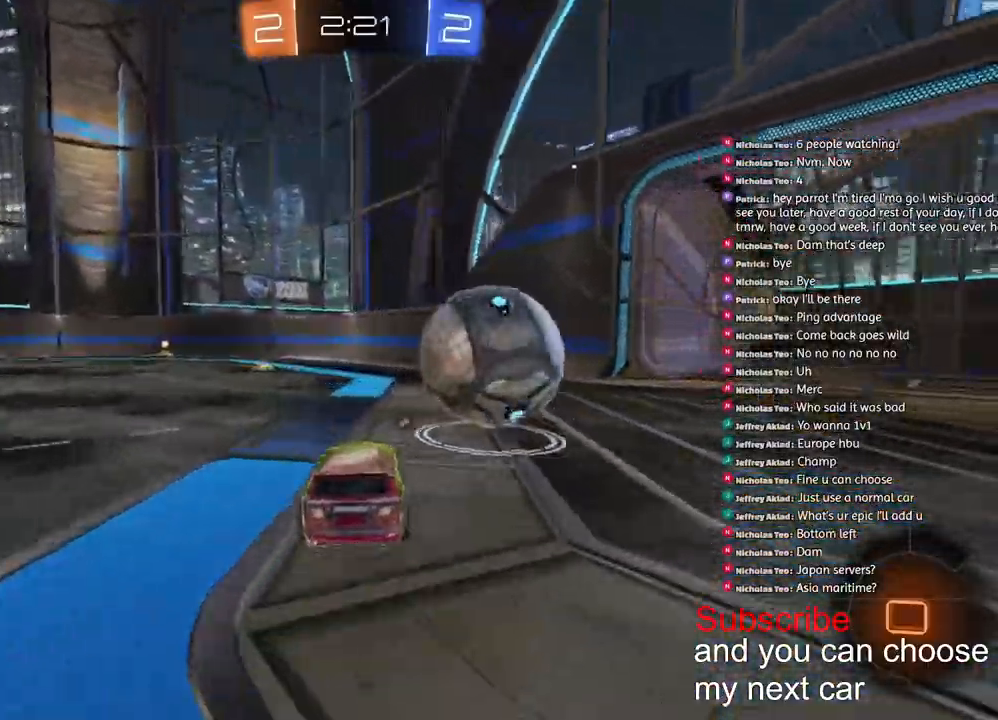
{"buttons": ["CROSS", "R1", "R2"], "left_stick": "left", "right_stick": "center", "events": [[183, "left_stick", "center"], [333, "left_stick", "left"], [467, "CROSS", "down"]]}
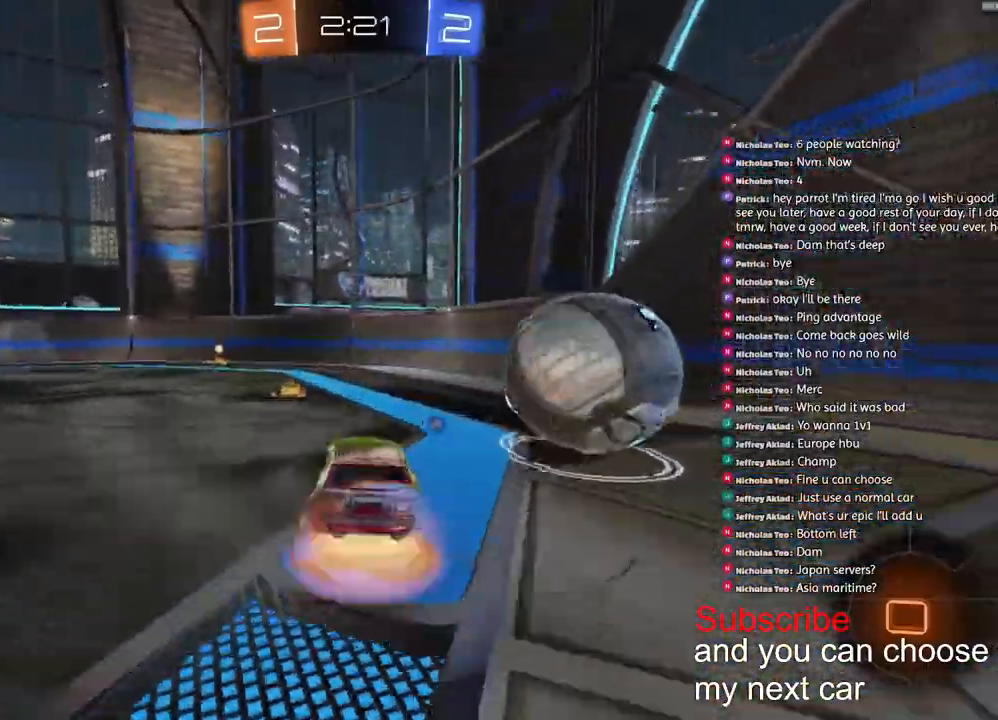
{"buttons": ["TRIANGLE", "L1", "R2"], "left_stick": "left", "right_stick": "center", "events": [[17, "L1", "down"], [50, "CROSS", "up"], [83, "CROSS", "down"], [217, "R1", "up"], [233, "R2", "up"], [250, "CROSS", "up"], [417, "R2", "down"], [417, "TRIANGLE", "down"]]}
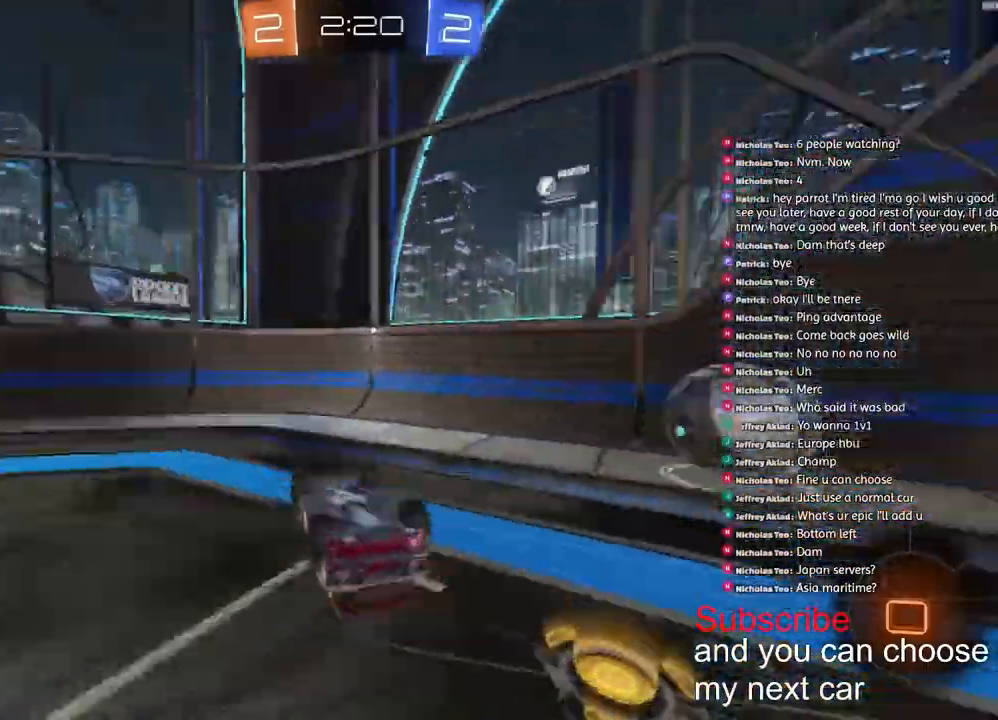
{"buttons": [], "left_stick": "right", "right_stick": "center", "events": [[17, "TRIANGLE", "up"], [317, "L1", "up"], [317, "left_stick", "center"], [450, "R2", "up"], [467, "left_stick", "right"]]}
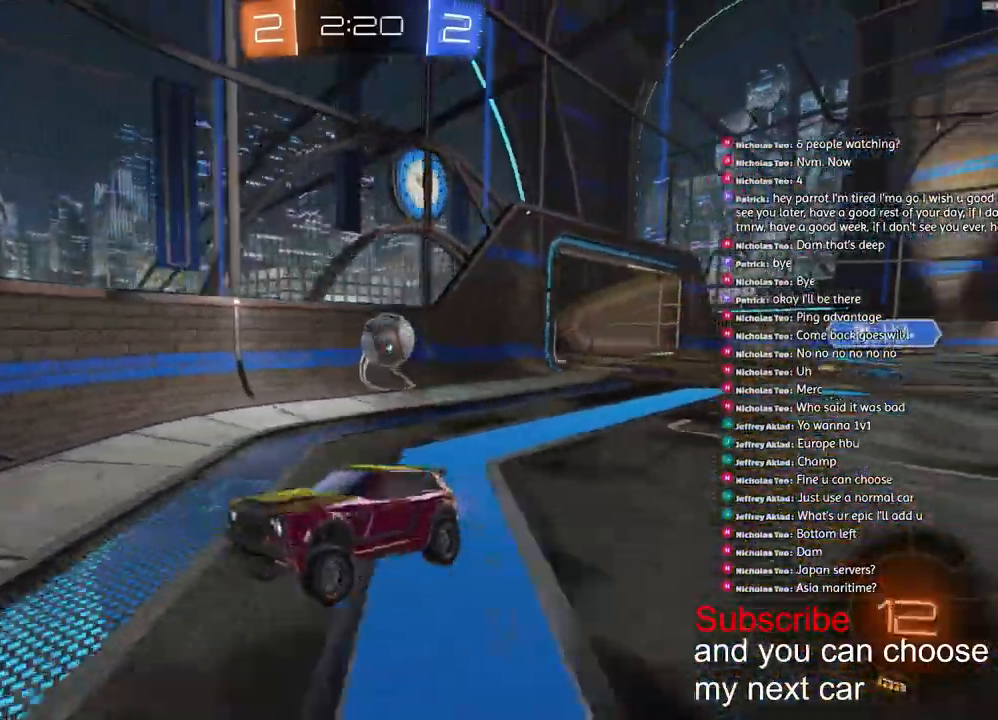
{"buttons": ["R2"], "left_stick": "right", "right_stick": "center", "events": [[117, "L1", "down"], [300, "R2", "down"], [317, "L1", "up"]]}
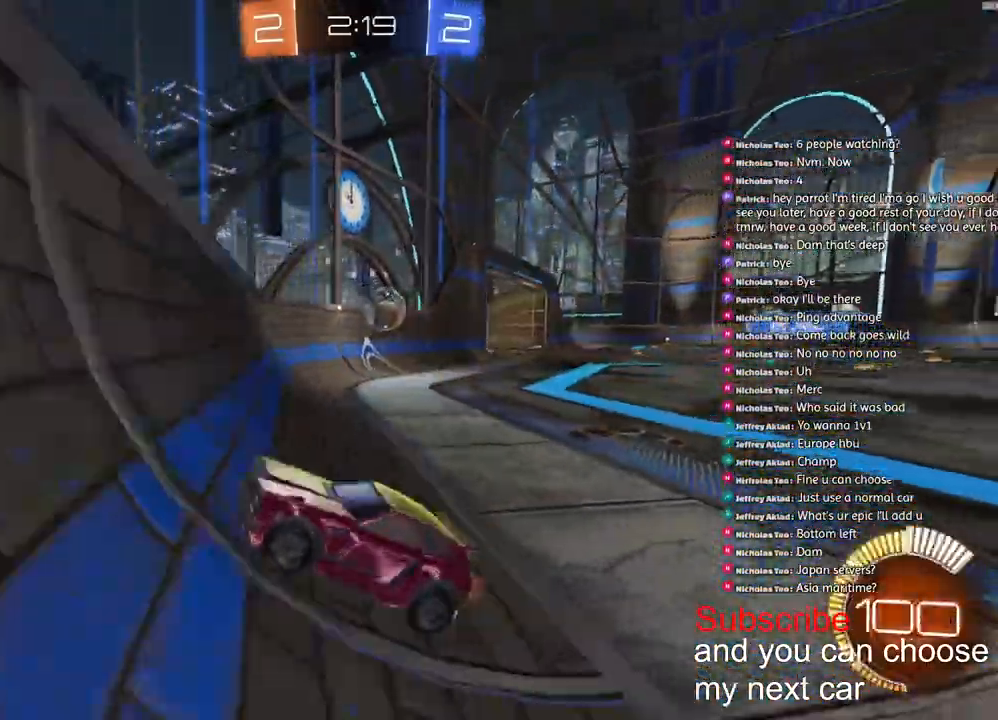
{"buttons": ["R2"], "left_stick": "right", "right_stick": "center", "events": [[83, "L1", "down"], [183, "L1", "up"], [250, "L1", "down"], [333, "L1", "up"]]}